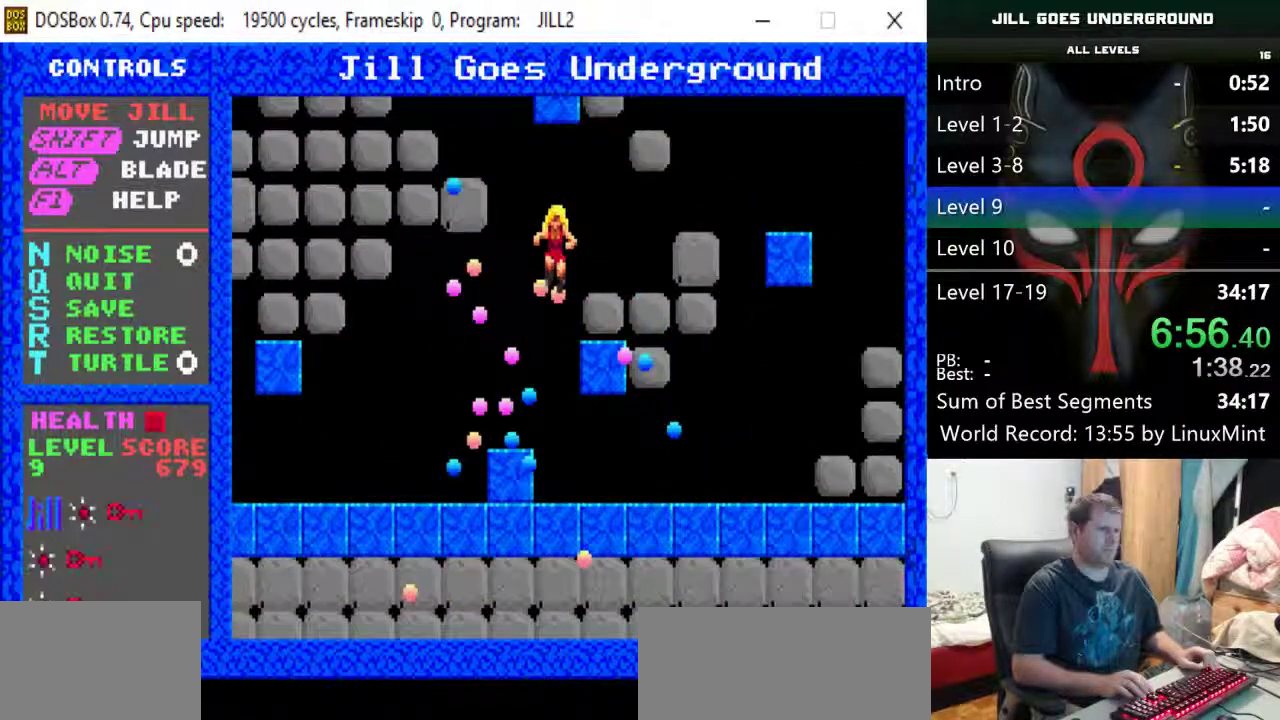
Gameplay with keyboard; each line is a JSON object with the keys held at the frame after it. "events" lists presses ("down") and releases ("up") of "alt", "down", "left", "r", "return", "right", "s", "shift" and "up" between this image and that frame as [ms after this image, input, new state], when the widget could be followed in between. No other keys are recorded. Mouse input is not recorded.
{"keys": ["left"], "events": [[33, "shift", "up"], [83, "alt", "down"], [133, "right", "up"], [183, "alt", "up"], [317, "left", "down"]]}
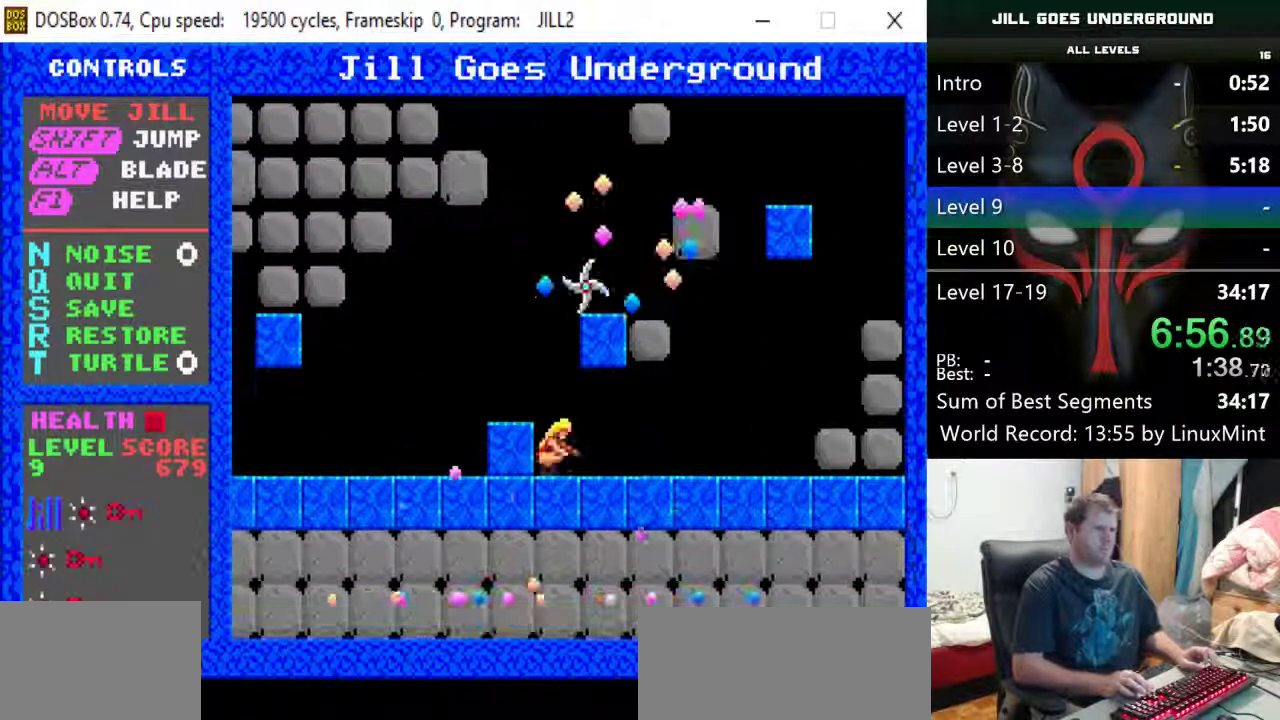
{"keys": ["shift"], "events": [[50, "left", "up"], [100, "shift", "down"]]}
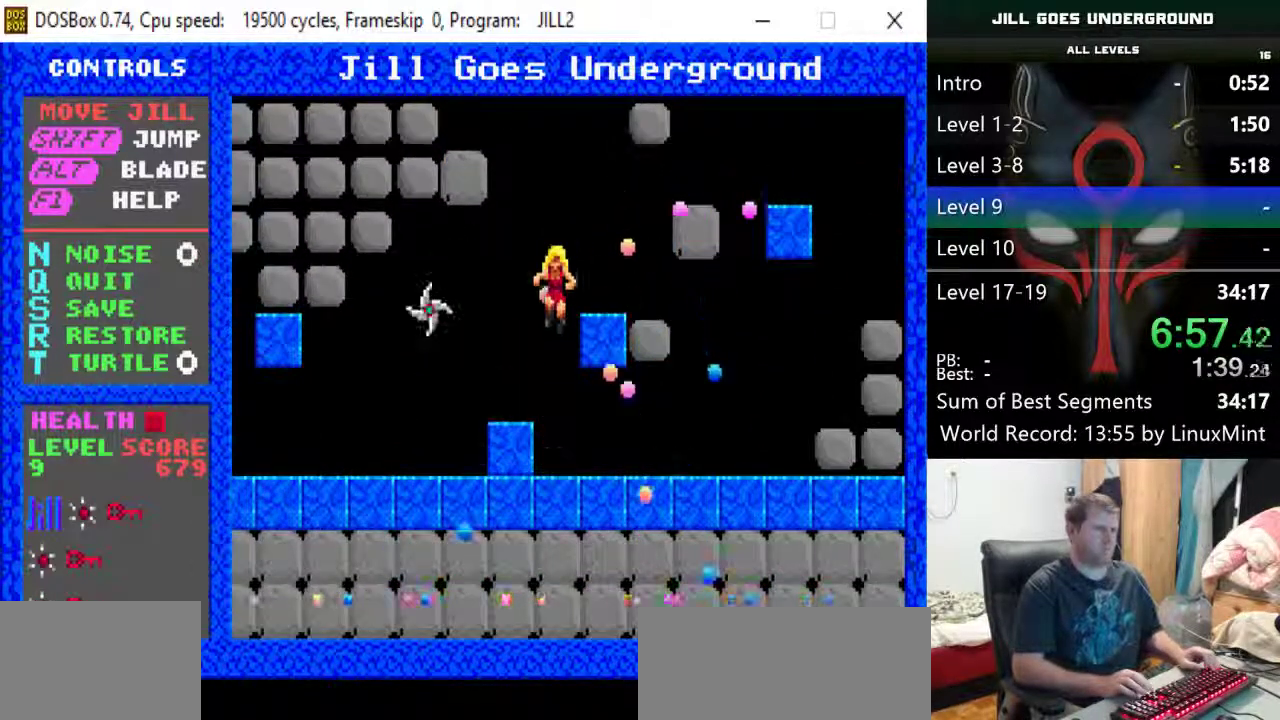
{"keys": [], "events": [[117, "right", "down"], [200, "shift", "up"], [300, "right", "up"]]}
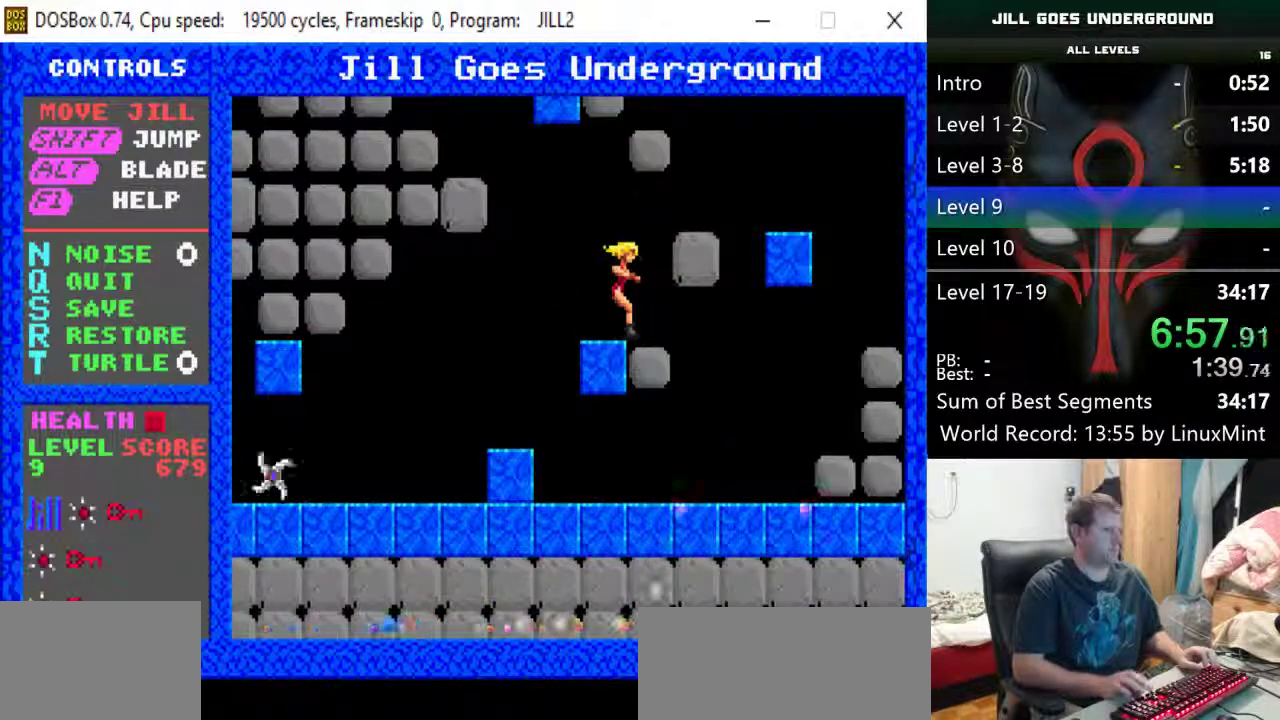
{"keys": ["left", "shift"], "events": [[33, "left", "down"], [217, "left", "up"], [450, "shift", "down"], [500, "left", "down"]]}
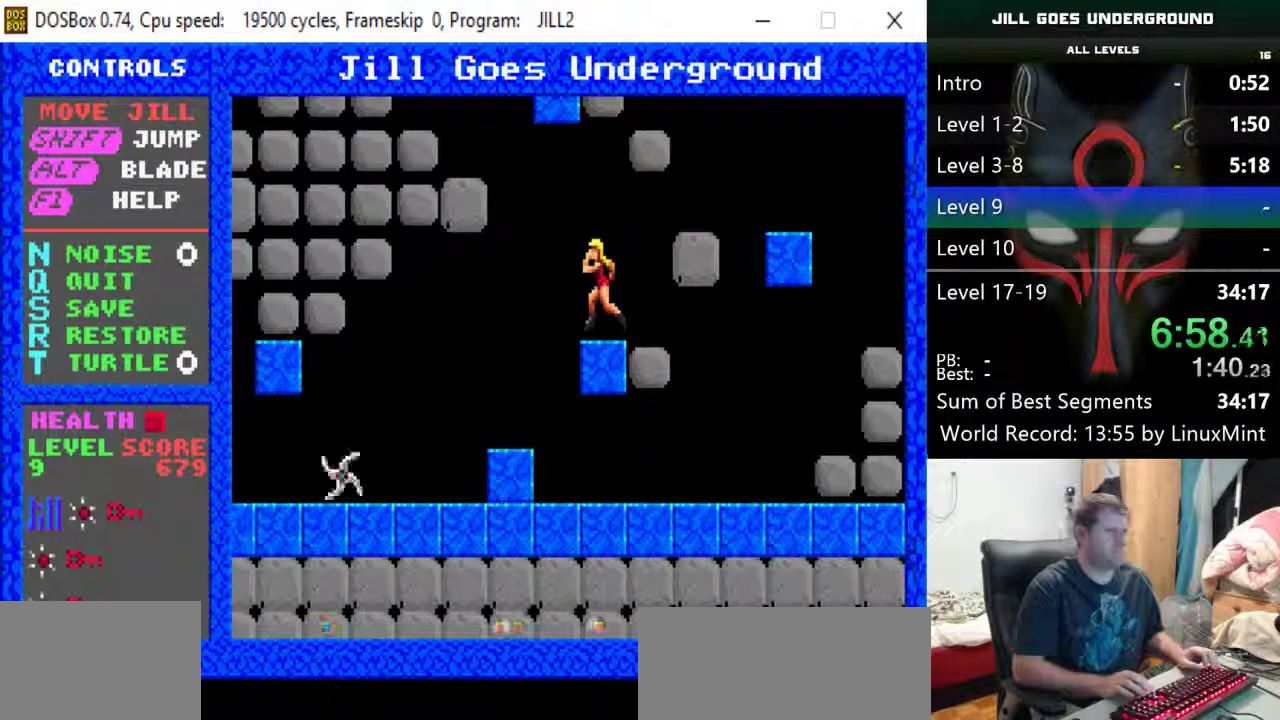
{"keys": [], "events": [[150, "right", "down"], [183, "left", "up"], [183, "shift", "up"], [233, "alt", "down"], [333, "alt", "up"], [333, "right", "up"]]}
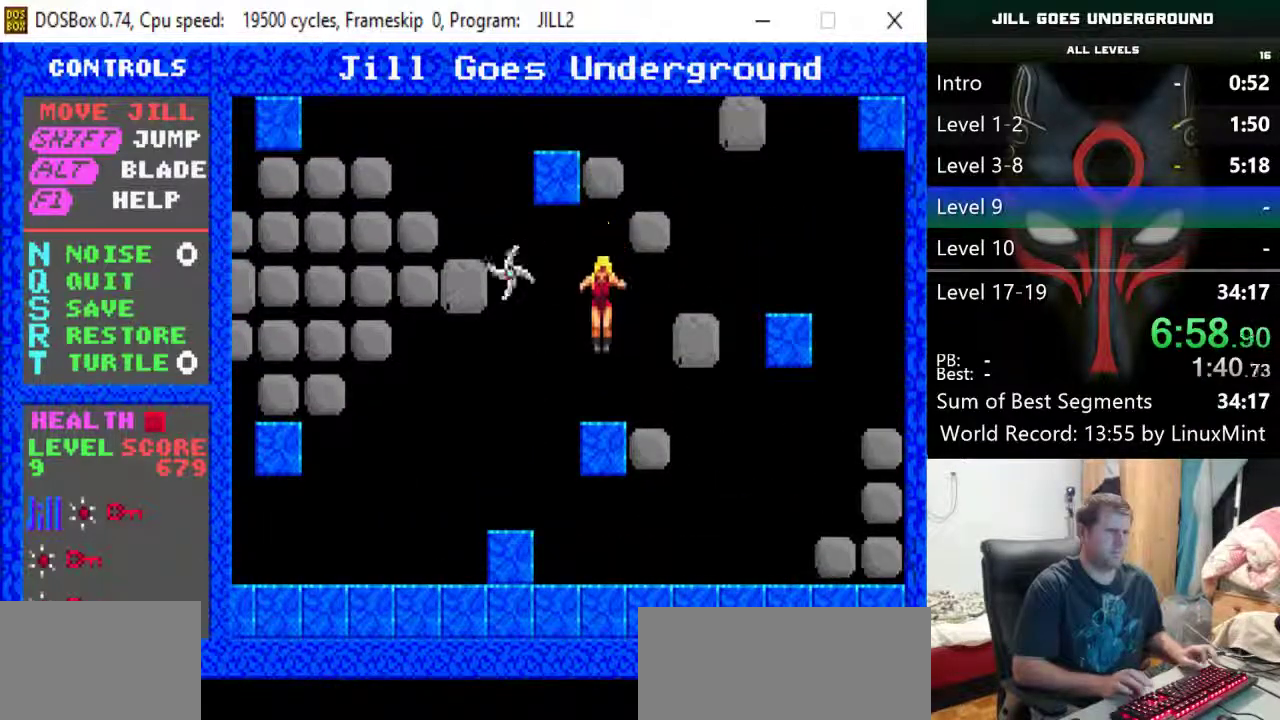
{"keys": ["left"], "events": [[350, "left", "down"]]}
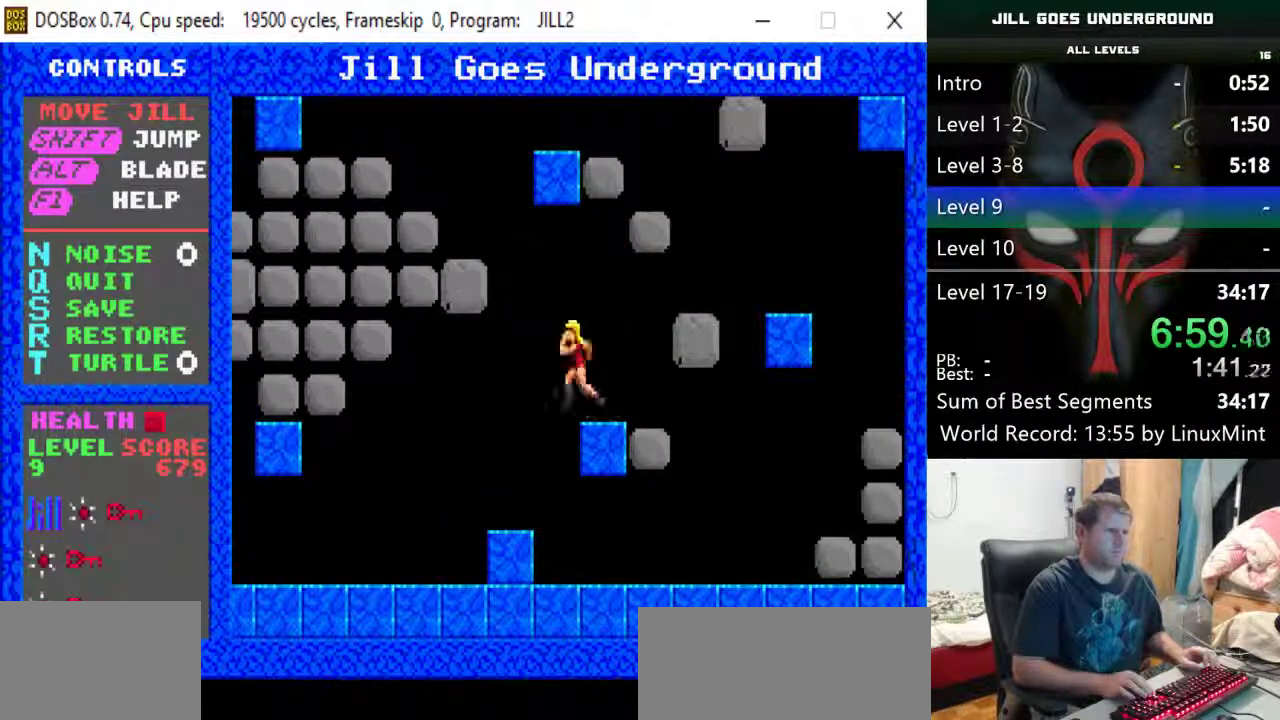
{"keys": ["left"], "events": []}
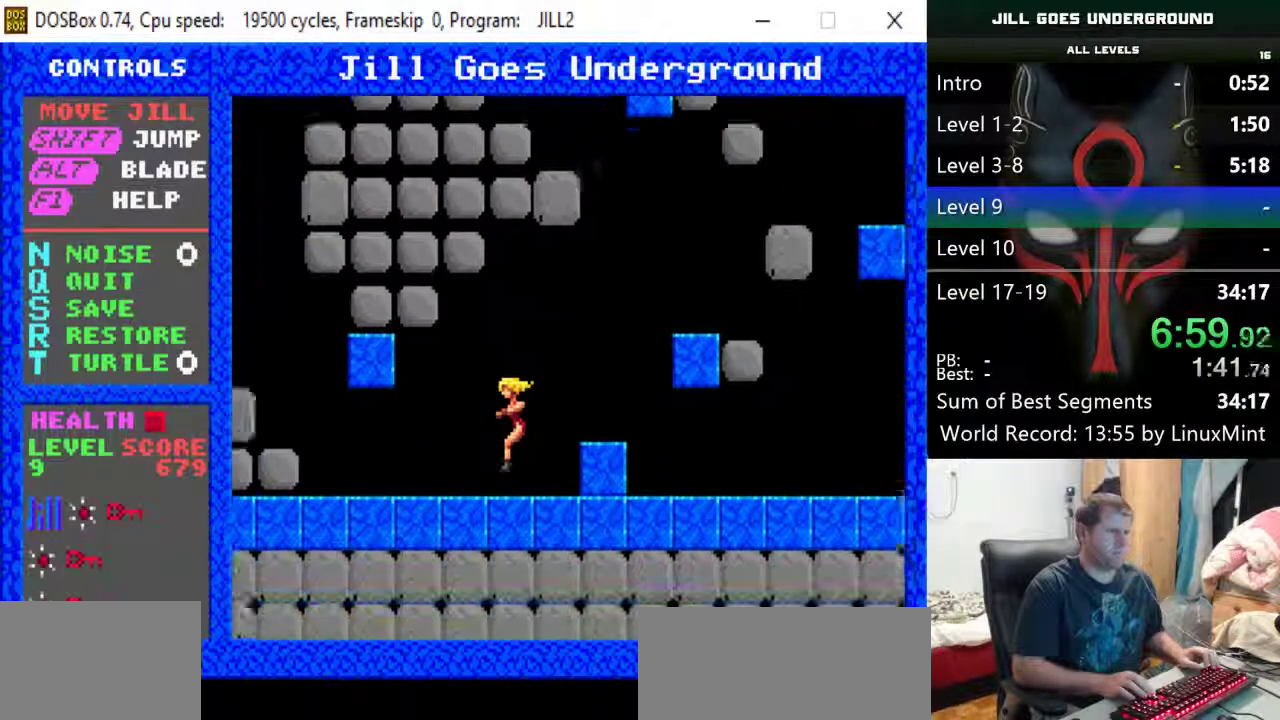
{"keys": ["left"], "events": [[150, "down", "down"], [283, "down", "up"]]}
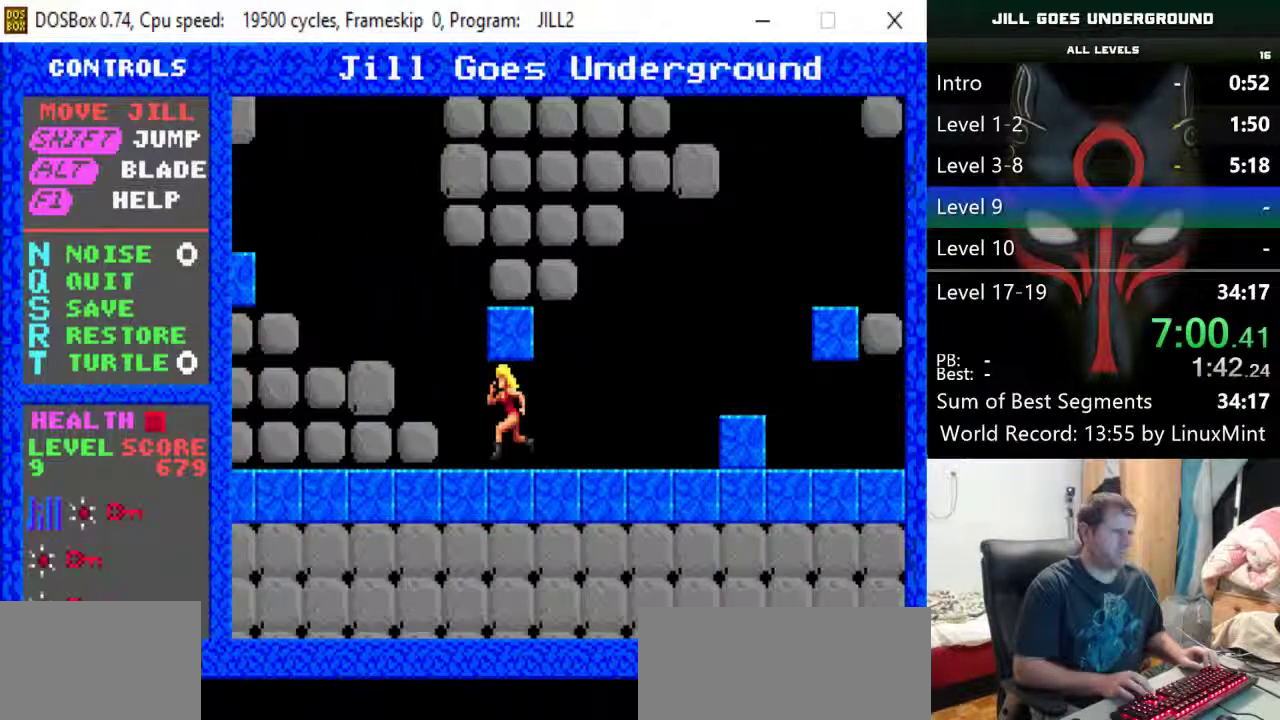
{"keys": ["left", "shift"], "events": [[67, "shift", "down"]]}
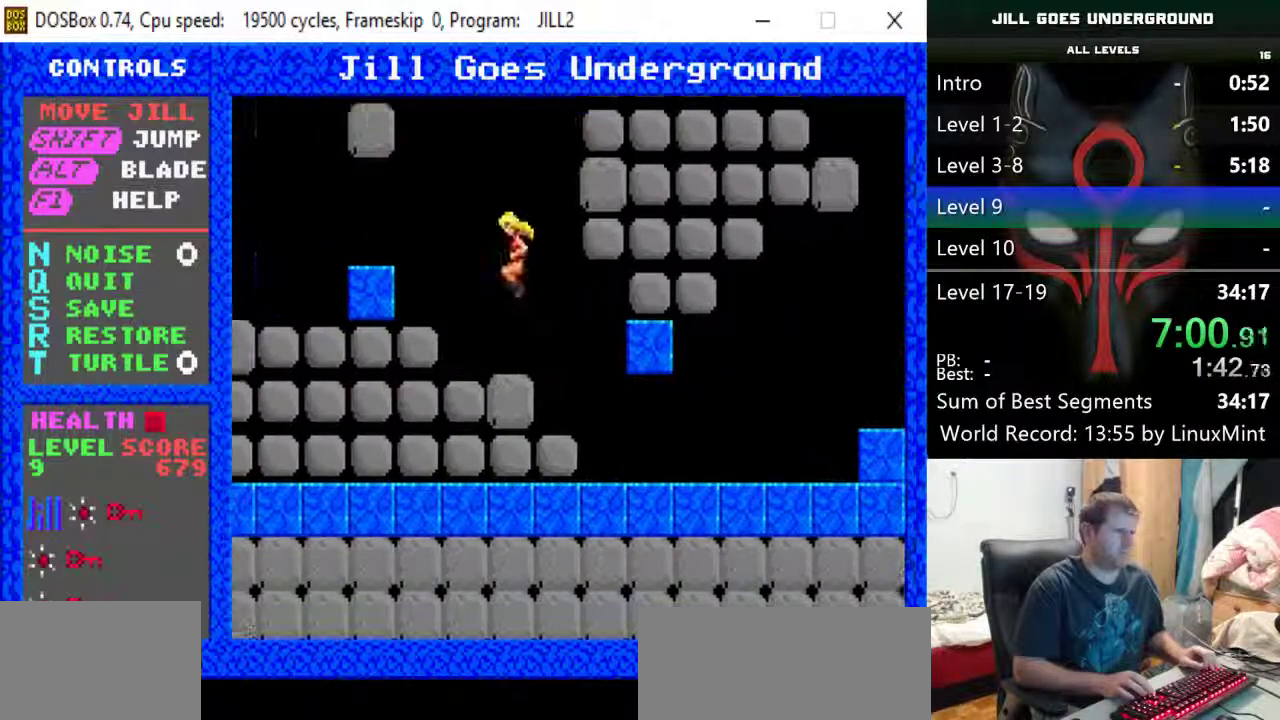
{"keys": ["left", "shift"], "events": [[217, "shift", "up"], [367, "shift", "down"]]}
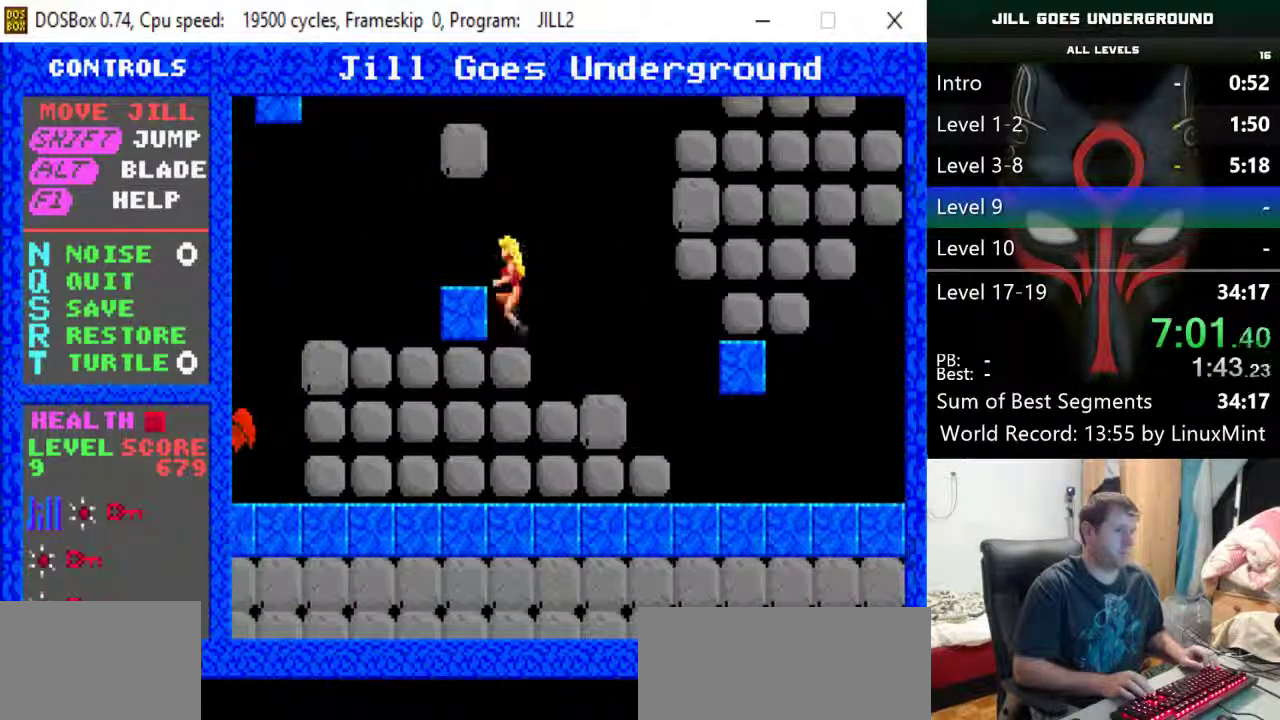
{"keys": ["right"], "events": [[233, "shift", "up"], [467, "left", "up"], [467, "right", "down"]]}
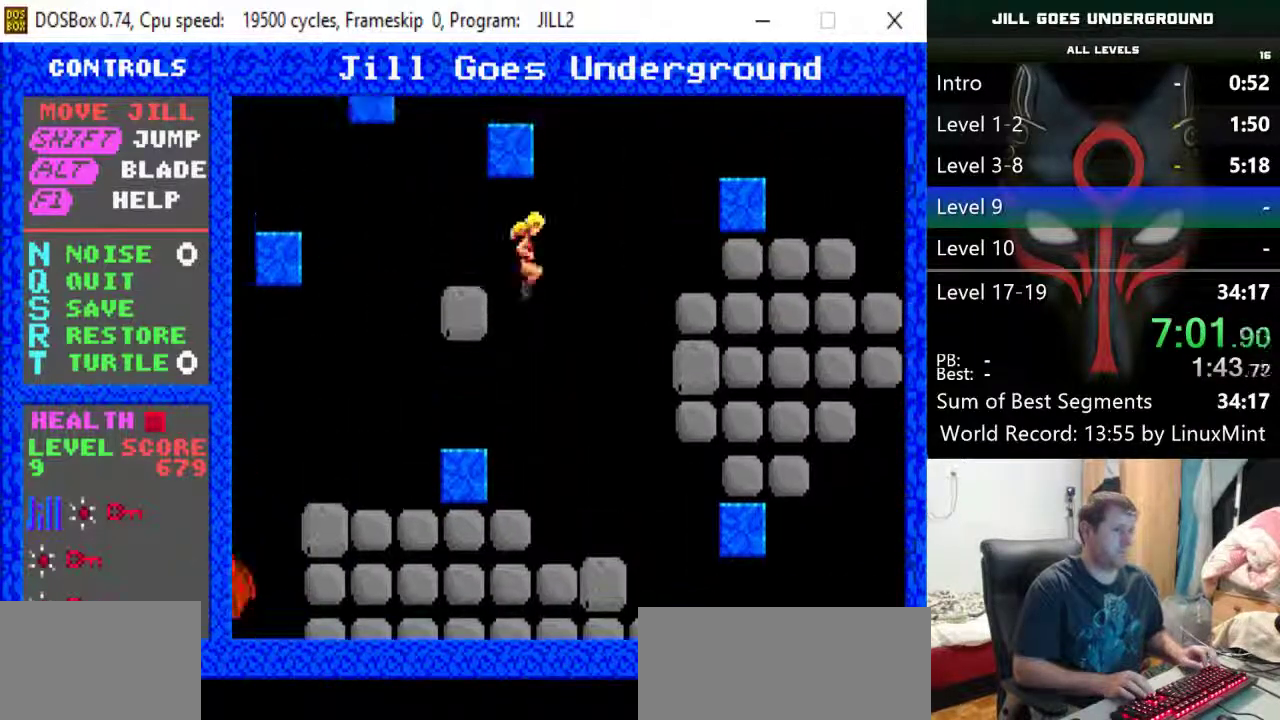
{"keys": [], "events": [[117, "alt", "down"], [167, "right", "up"], [200, "alt", "up"]]}
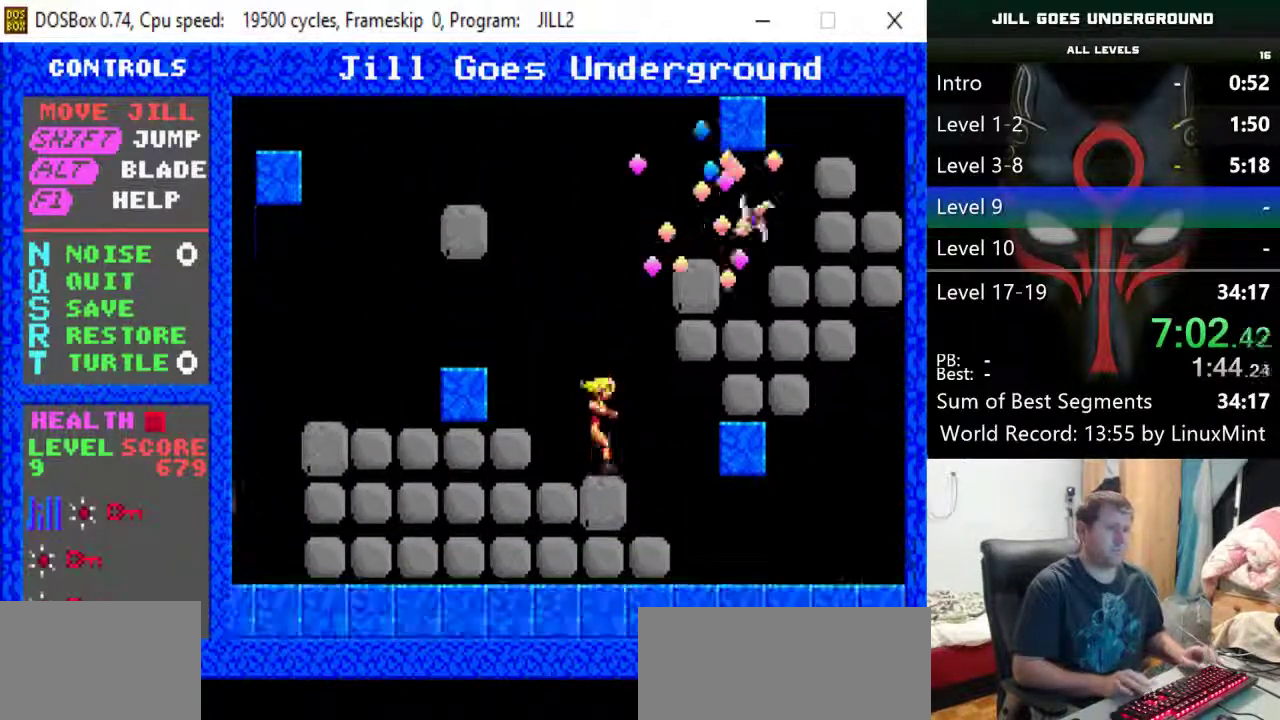
{"keys": ["shift"], "events": [[267, "shift", "down"]]}
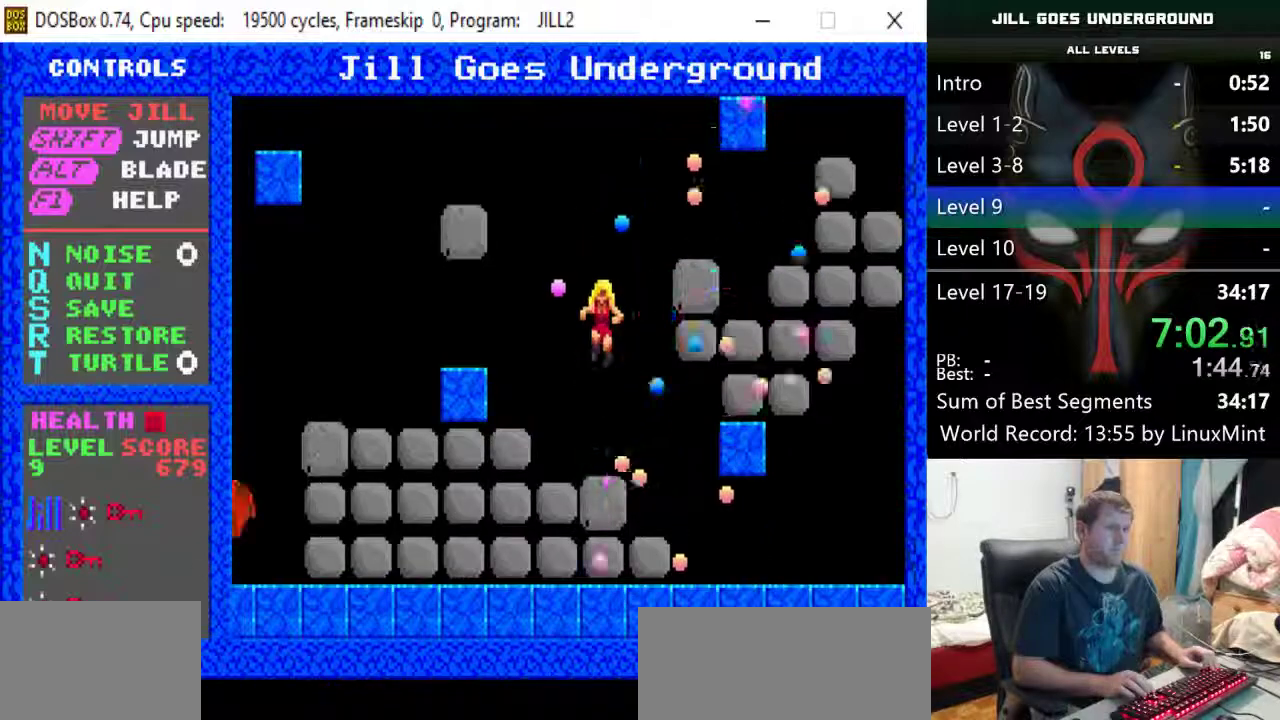
{"keys": ["left"], "events": [[50, "right", "down"], [150, "right", "up"], [183, "alt", "down"], [183, "shift", "up"], [283, "alt", "up"], [333, "left", "down"]]}
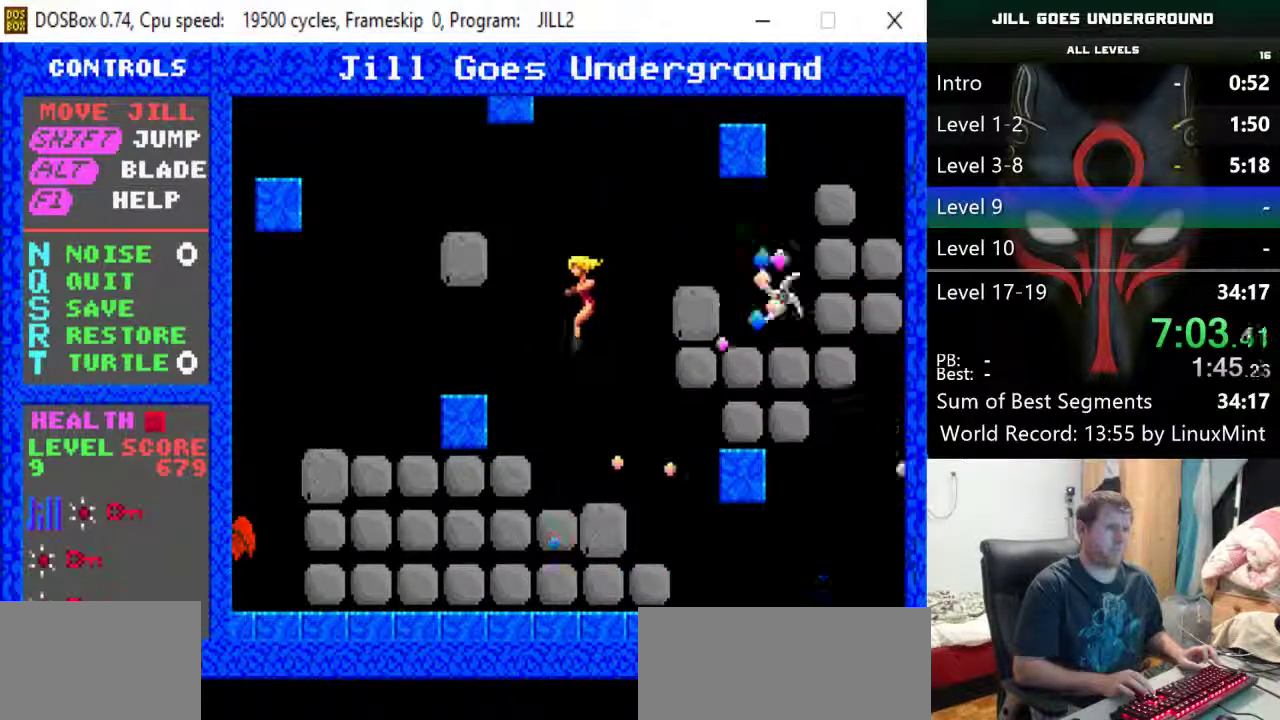
{"keys": ["left", "shift"], "events": [[483, "shift", "down"]]}
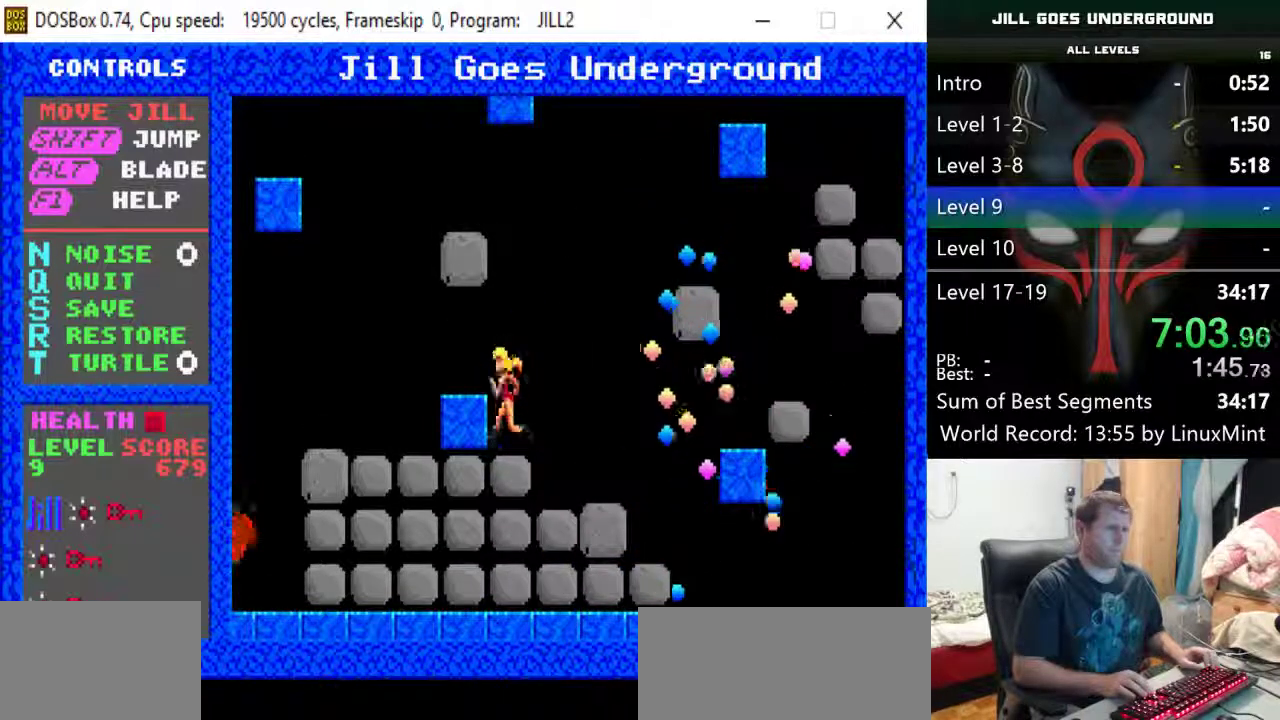
{"keys": ["left"], "events": [[400, "shift", "up"]]}
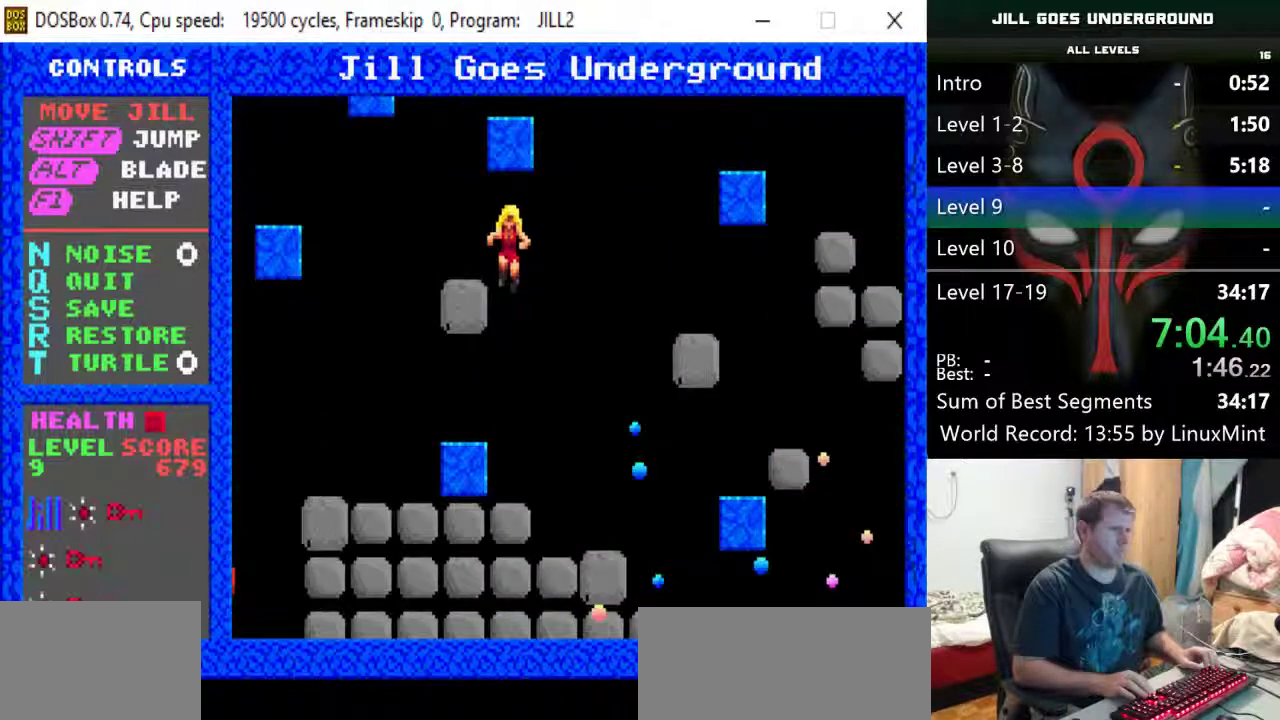
{"keys": ["right"], "events": [[233, "right", "down"], [283, "left", "up"]]}
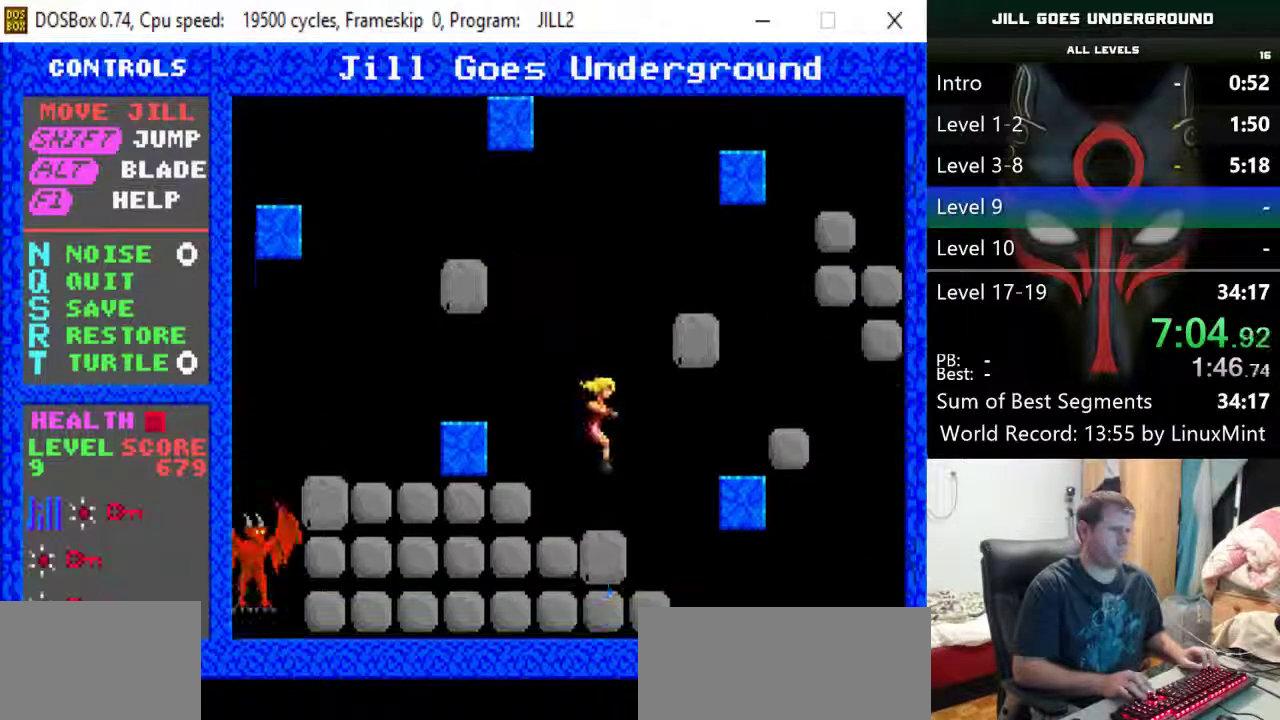
{"keys": ["left"], "events": [[167, "left", "down"], [200, "right", "up"]]}
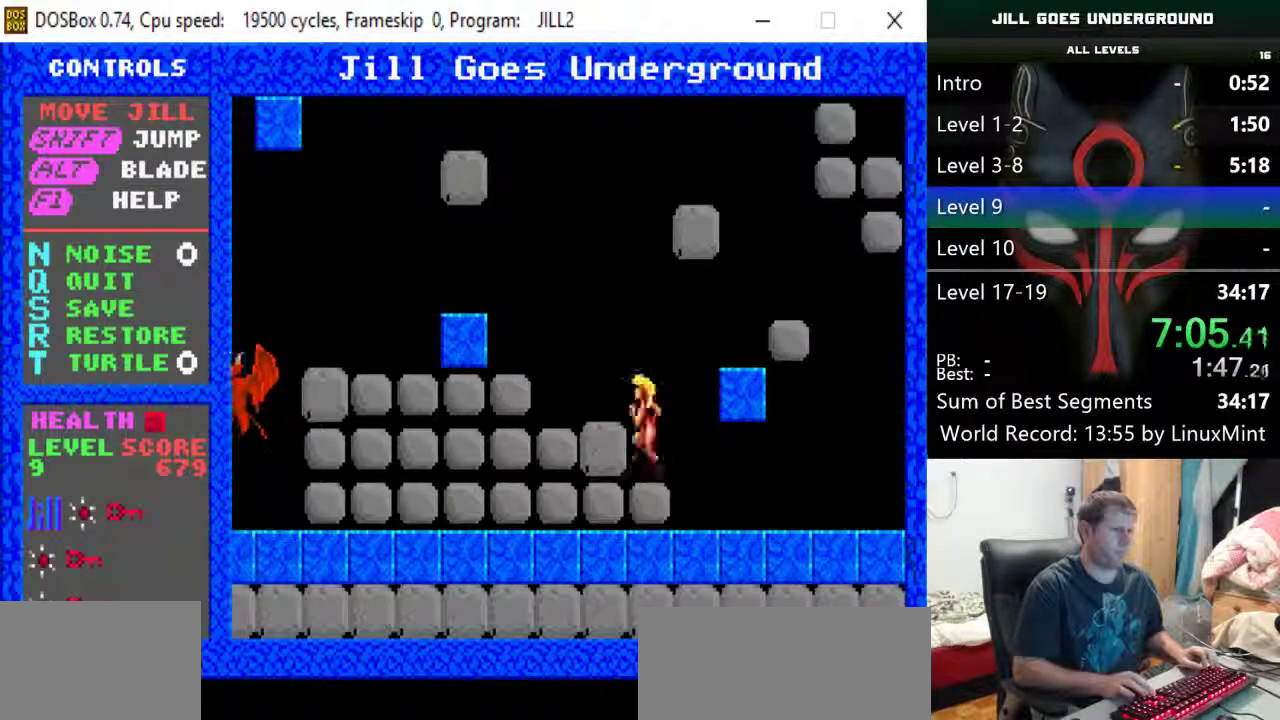
{"keys": [], "events": [[133, "shift", "down"], [317, "shift", "up"], [417, "left", "up"]]}
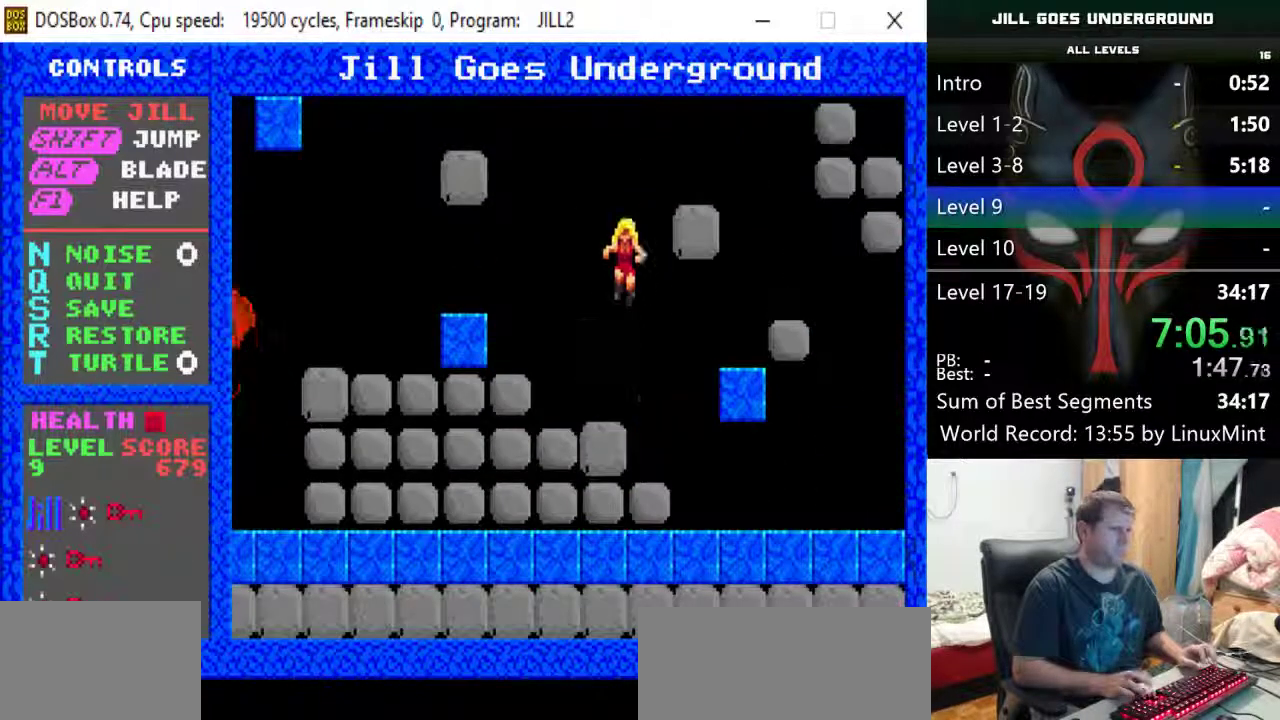
{"keys": [], "events": []}
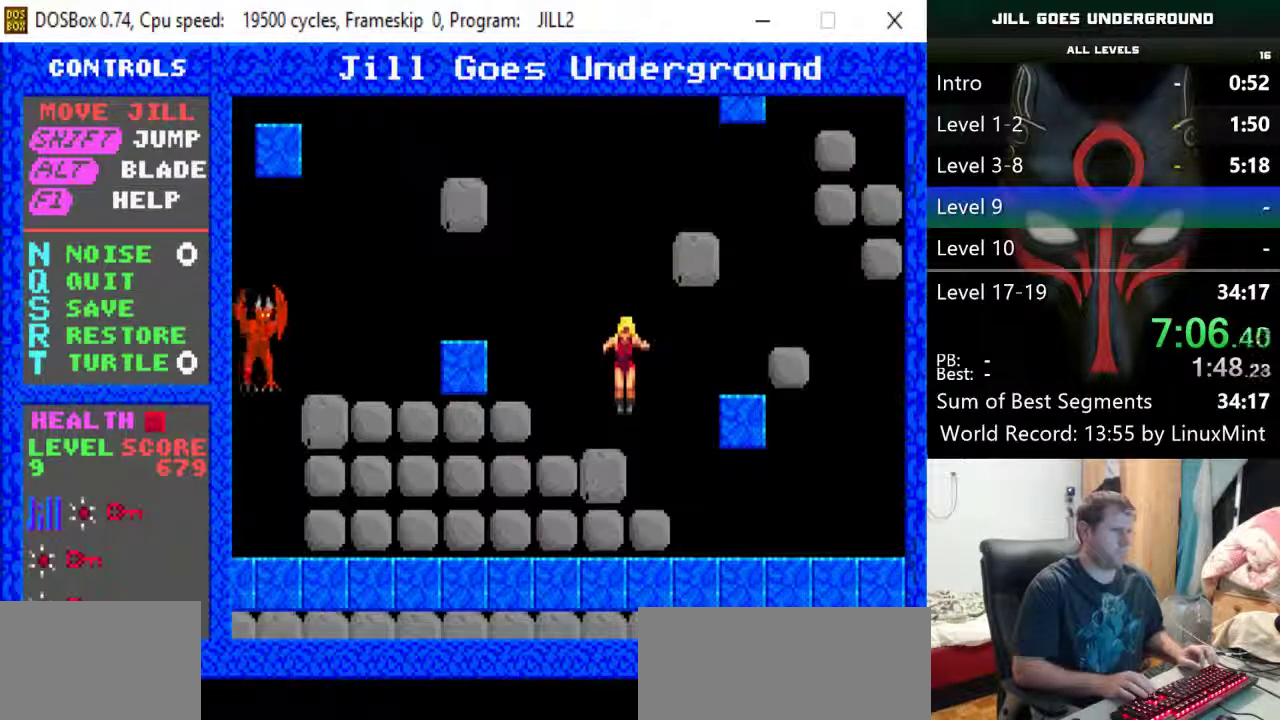
{"keys": [], "events": [[117, "alt", "down"], [200, "alt", "up"]]}
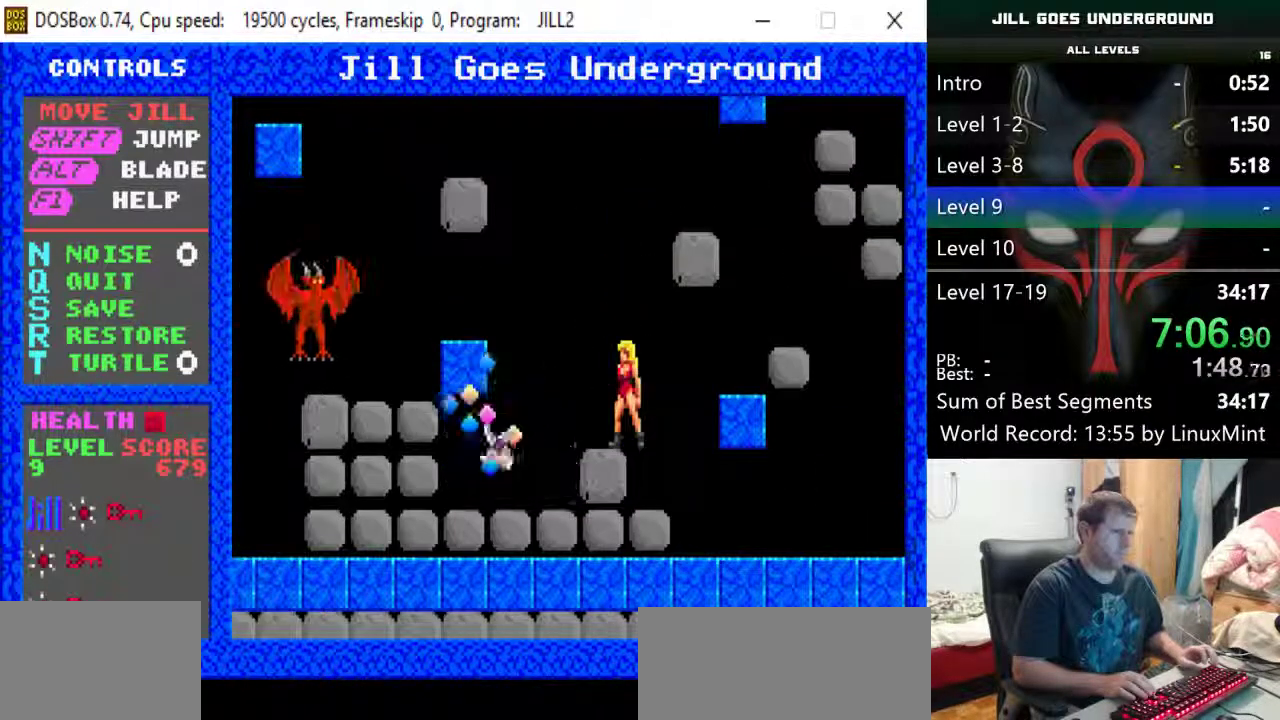
{"keys": ["left"], "events": [[83, "left", "down"]]}
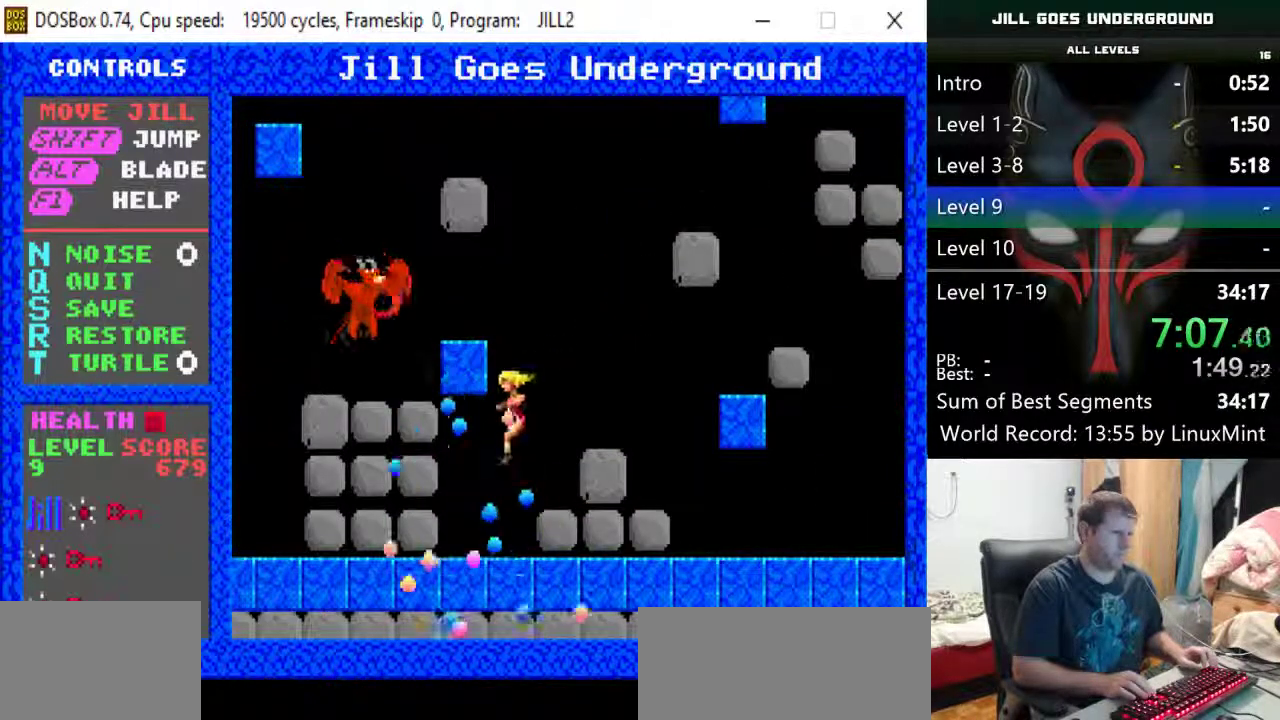
{"keys": ["left"], "events": [[183, "down", "down"], [333, "down", "up"], [383, "alt", "down"], [467, "alt", "up"]]}
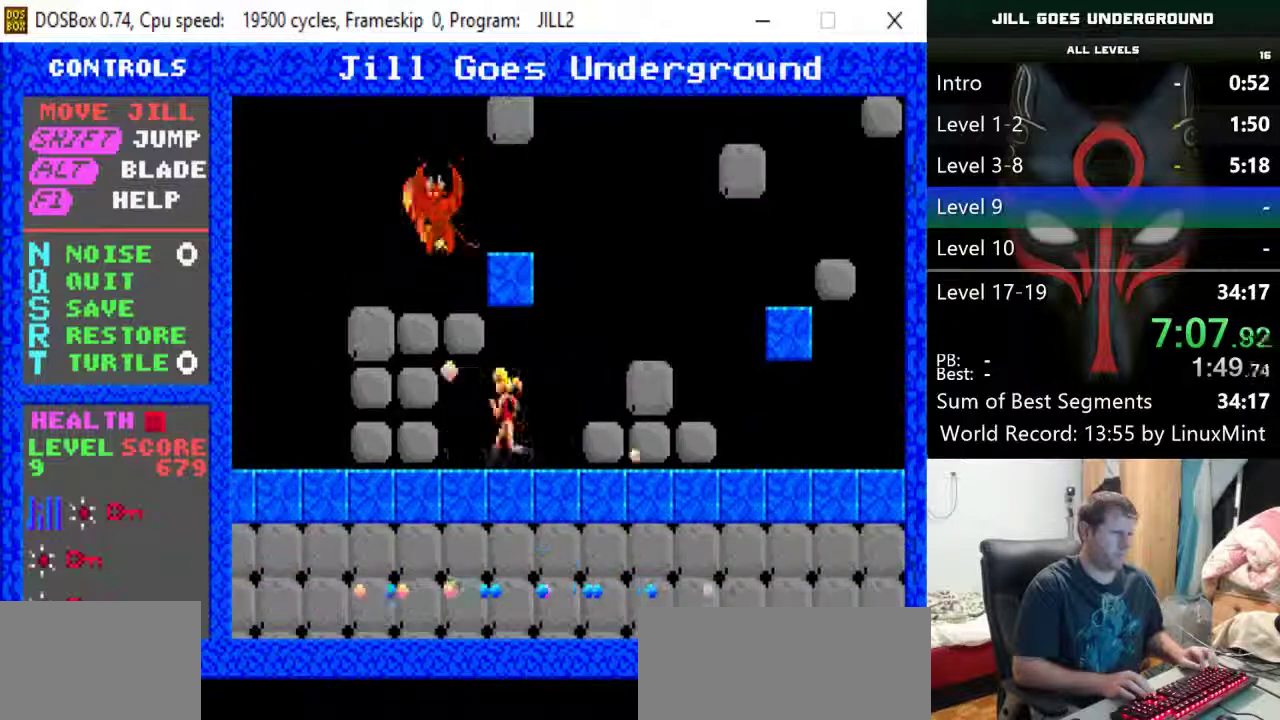
{"keys": ["left"], "events": [[17, "alt", "down"], [117, "alt", "up"], [250, "alt", "down"], [400, "alt", "up"]]}
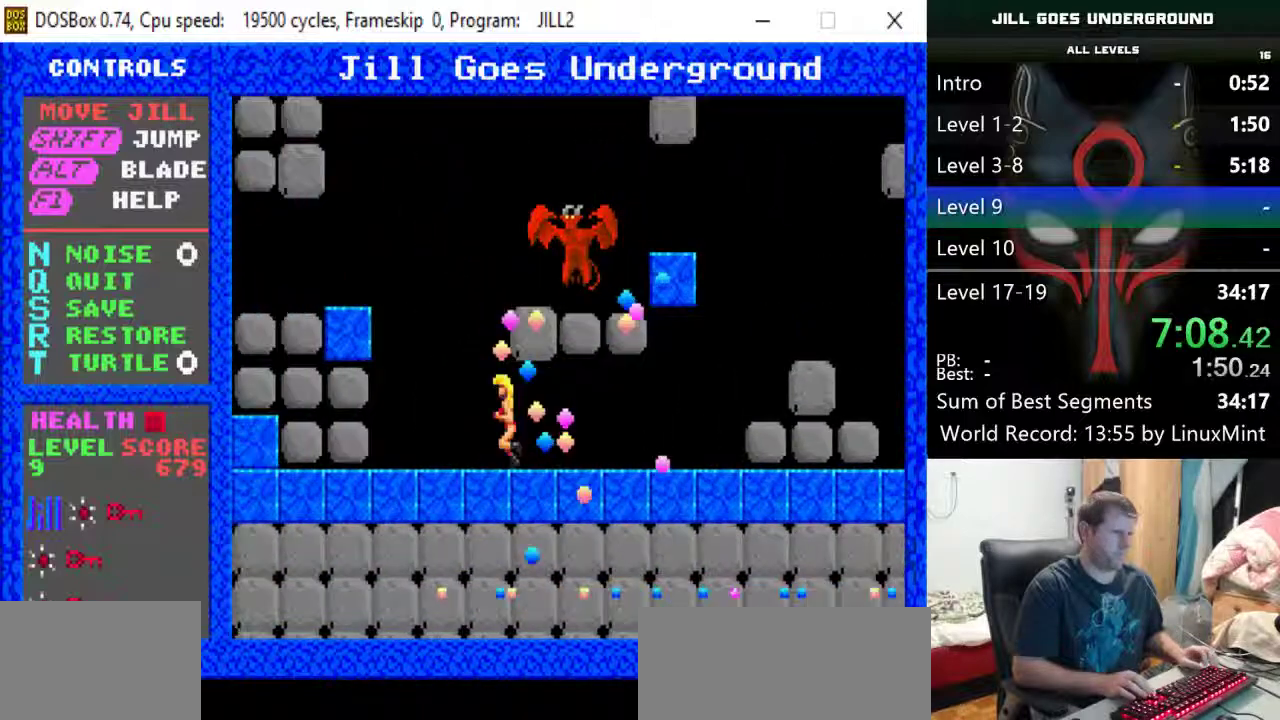
{"keys": ["left", "shift"], "events": [[167, "shift", "down"]]}
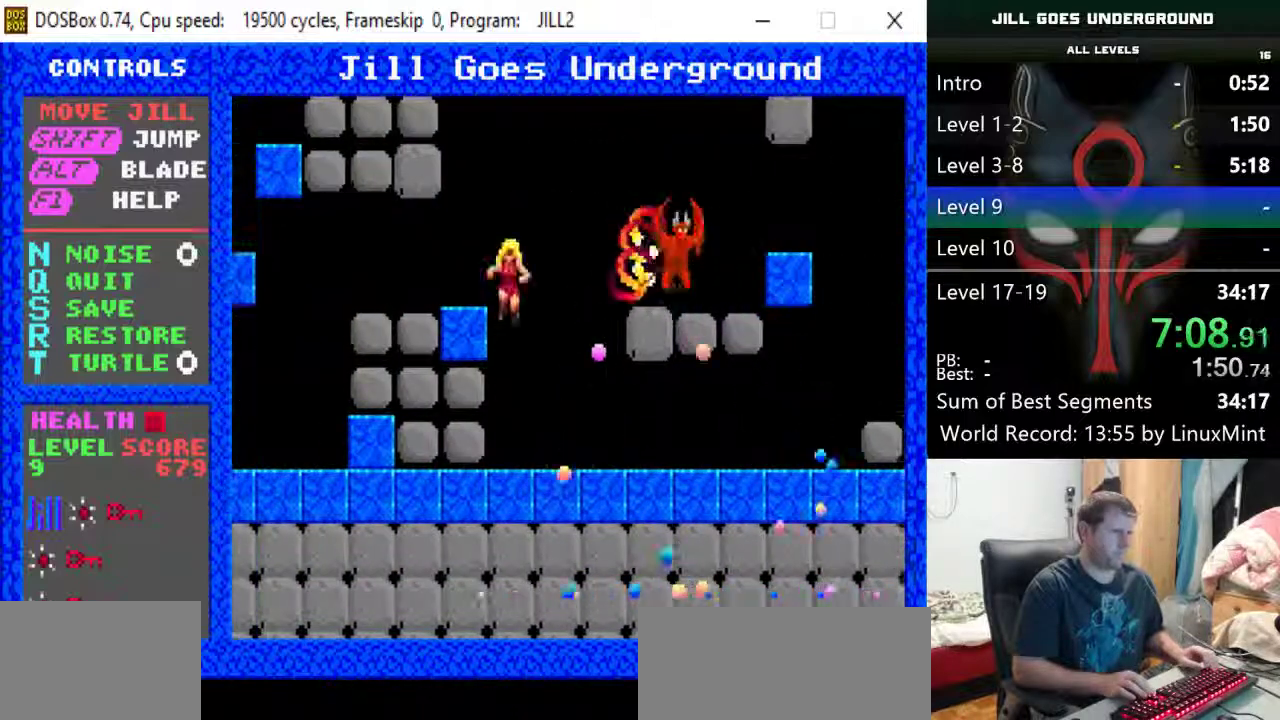
{"keys": [], "events": [[183, "shift", "up"], [233, "left", "up"]]}
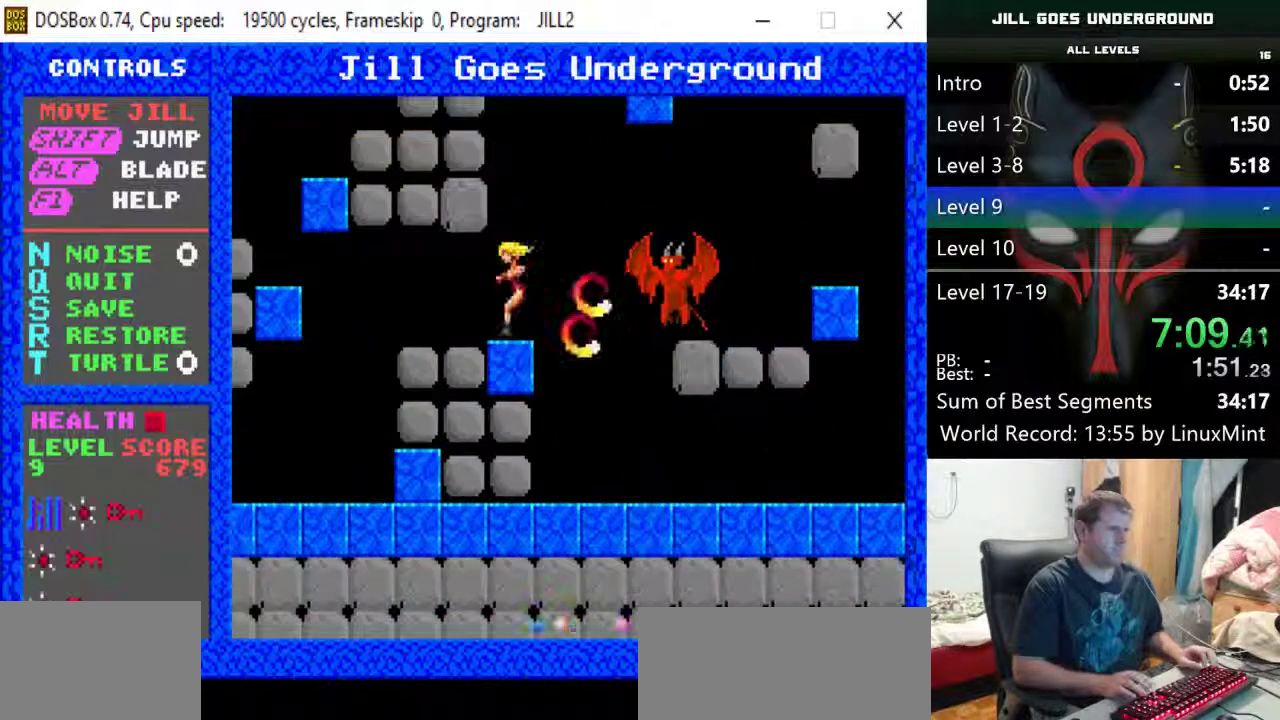
{"keys": ["alt", "left", "shift"], "events": [[67, "shift", "down"], [433, "left", "down"], [483, "alt", "down"]]}
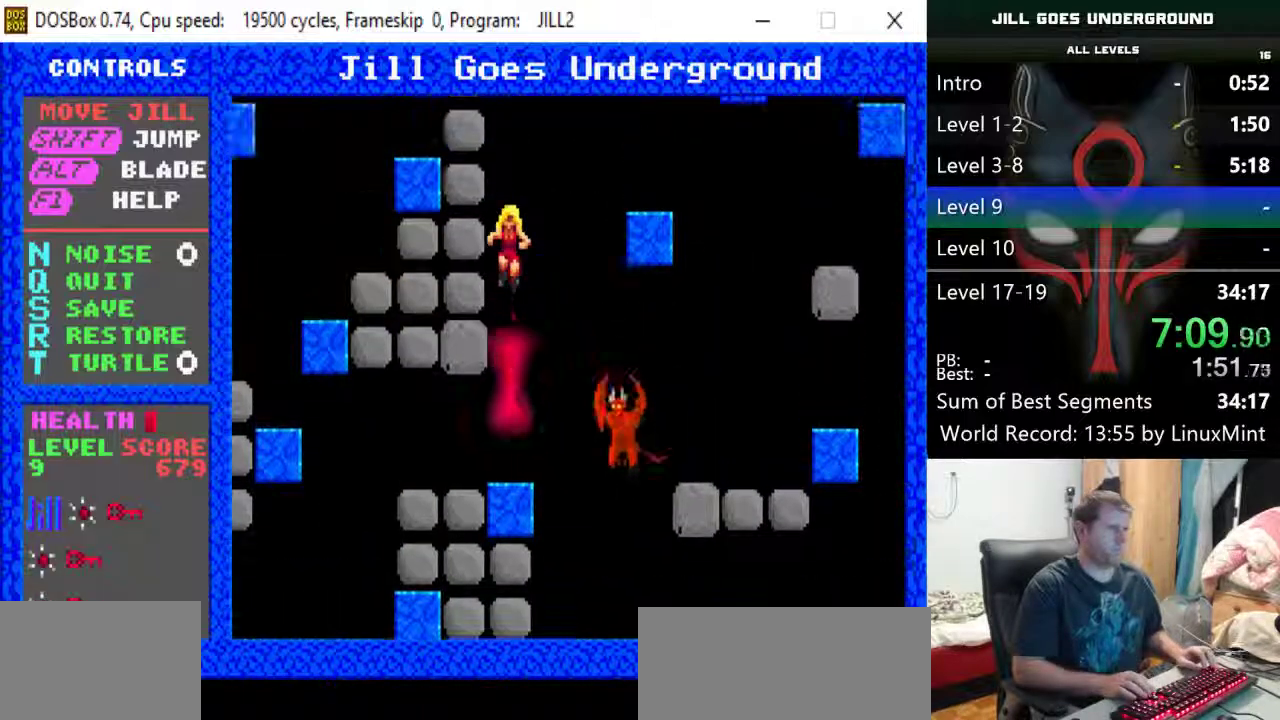
{"keys": ["left"], "events": [[33, "shift", "up"], [83, "alt", "up"], [417, "alt", "down"], [500, "alt", "up"]]}
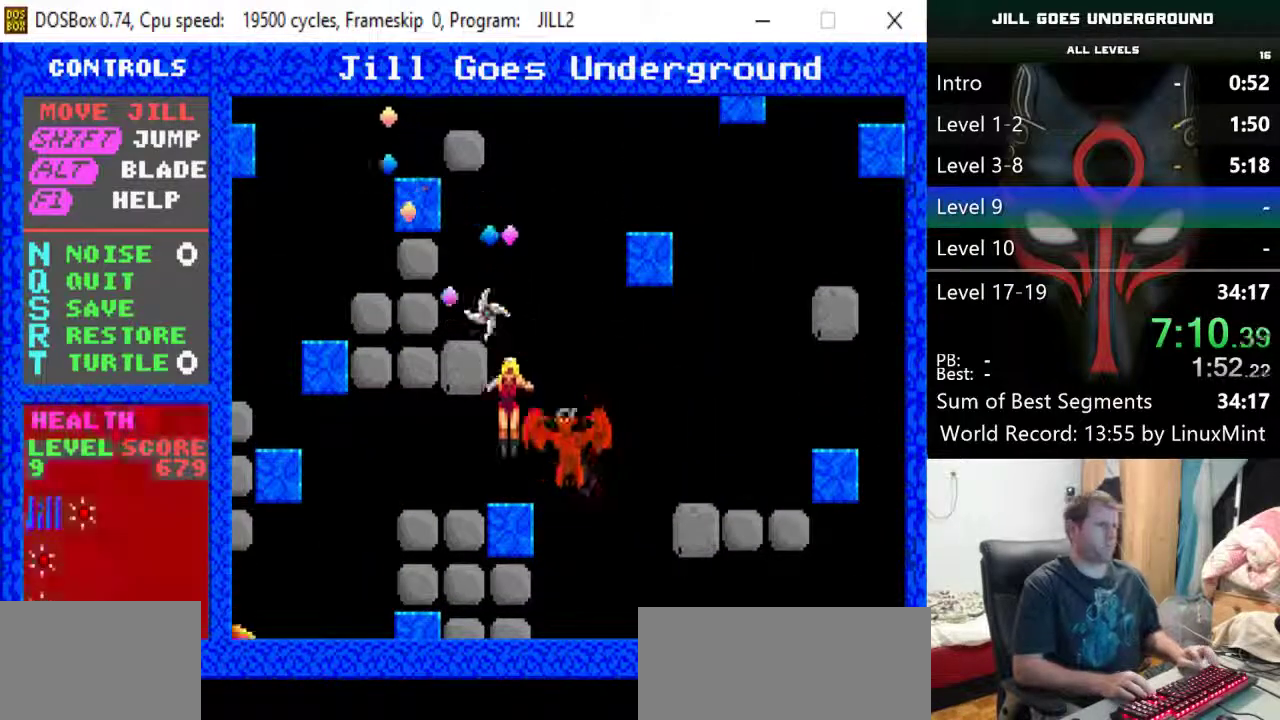
{"keys": ["left"], "events": [[50, "left", "up"], [183, "left", "down"]]}
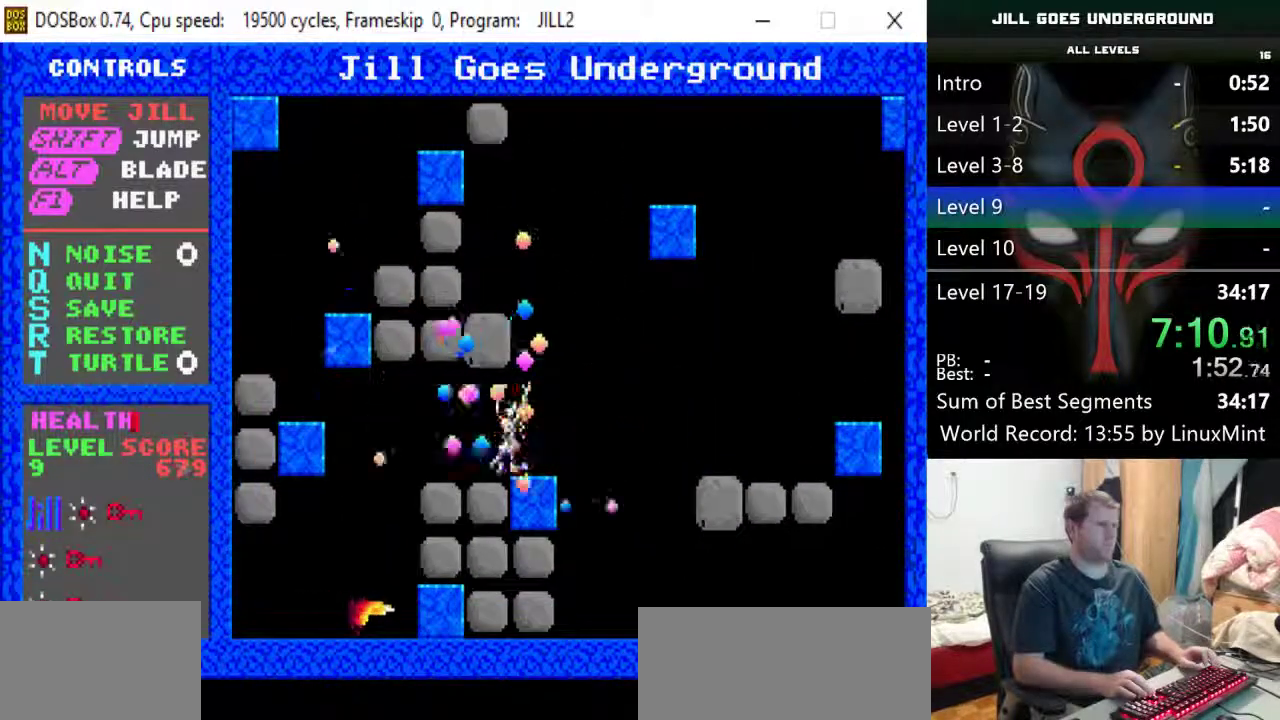
{"keys": ["left"], "events": []}